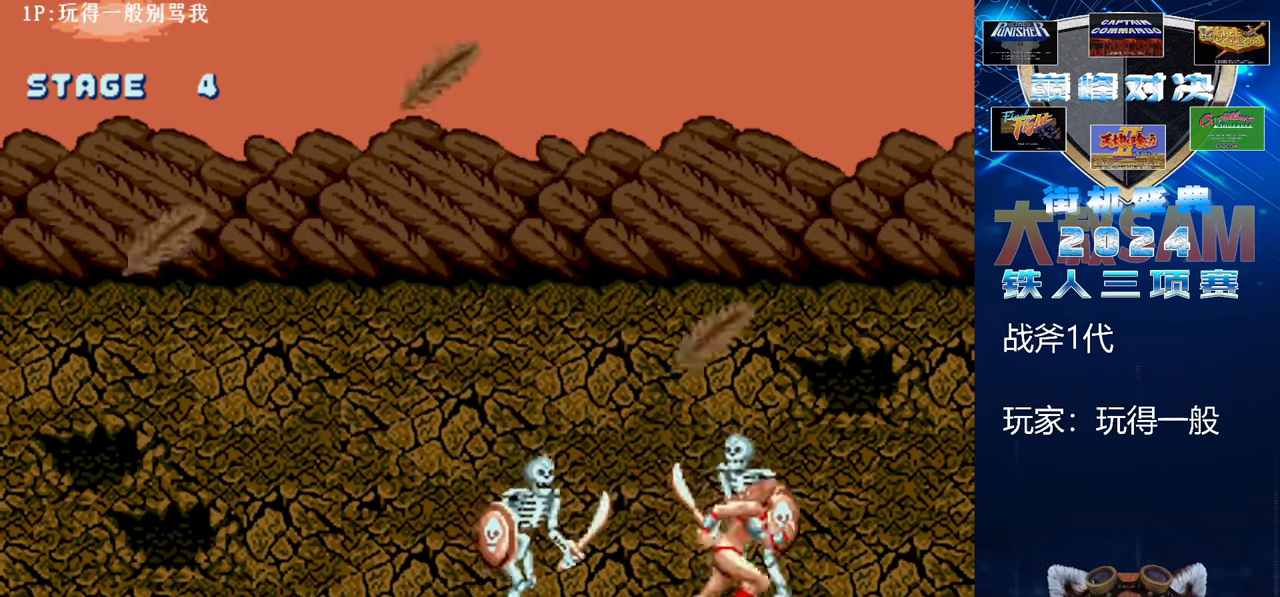
Gameplay with a controller (arcade stick); each line is a JSON object with the inputs held at the frame after it. "events" lists button and stick changes between this image and that frame as [ms after this image, input, new state], when the widget could be followed in between. Not read: L3 R3.
{"buttons": ["B", "E"], "left_stick": "left", "events": [[67, "C", "down"], [133, "left_stick", "center"], [233, "C", "up"], [233, "left_stick", "left"], [367, "B", "down"], [367, "E", "down"]]}
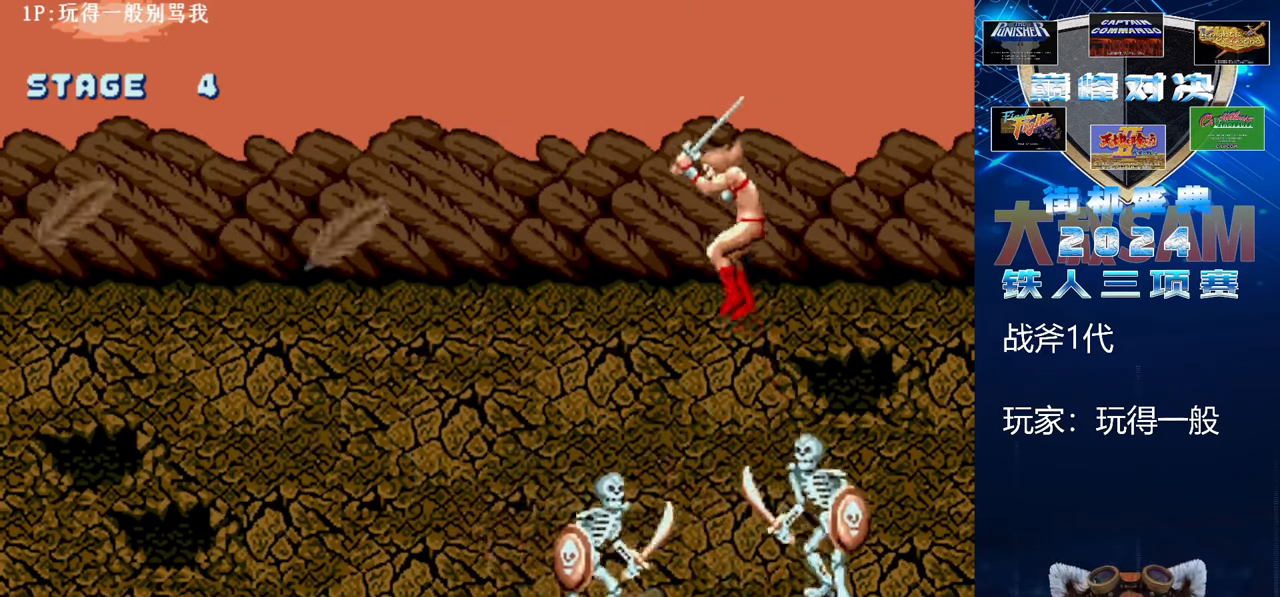
{"buttons": ["B", "E"], "left_stick": "up-left", "events": [[500, "left_stick", "up-left"]]}
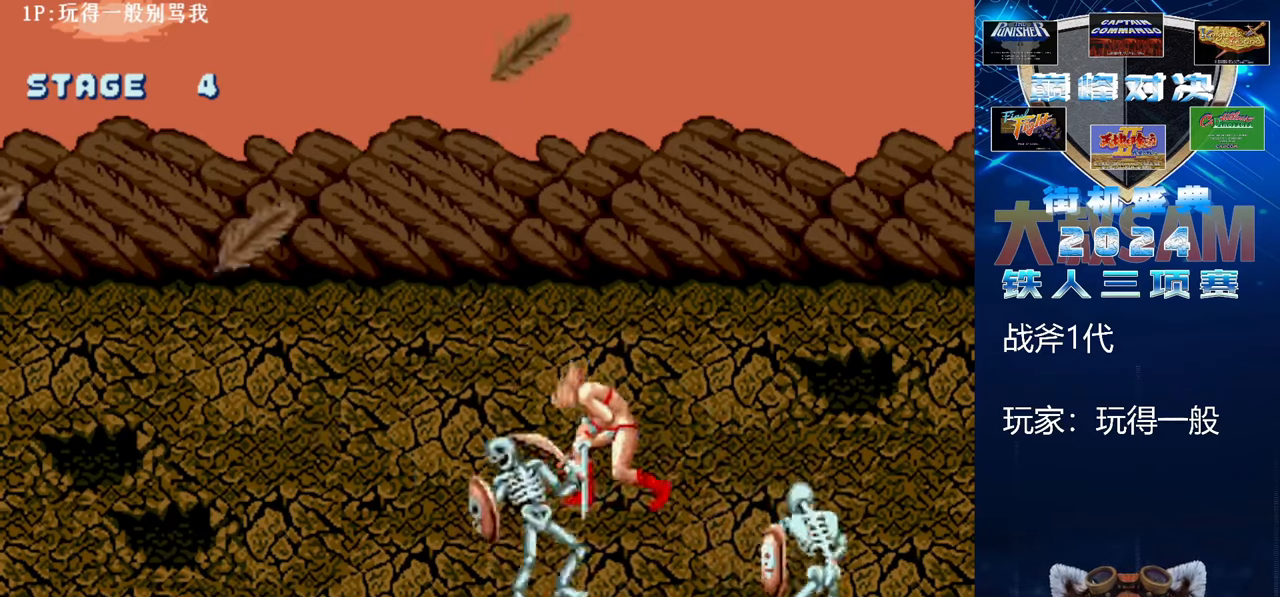
{"buttons": [], "left_stick": "up-left", "events": [[167, "B", "up"], [167, "E", "up"]]}
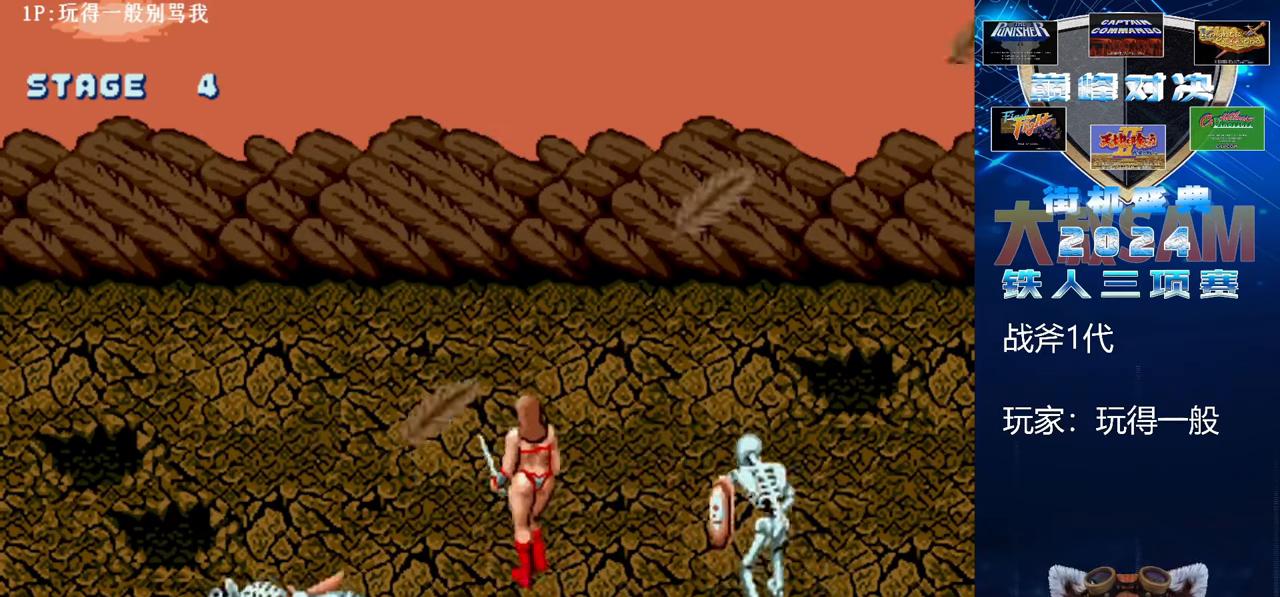
{"buttons": [], "left_stick": "up", "events": [[300, "left_stick", "up"]]}
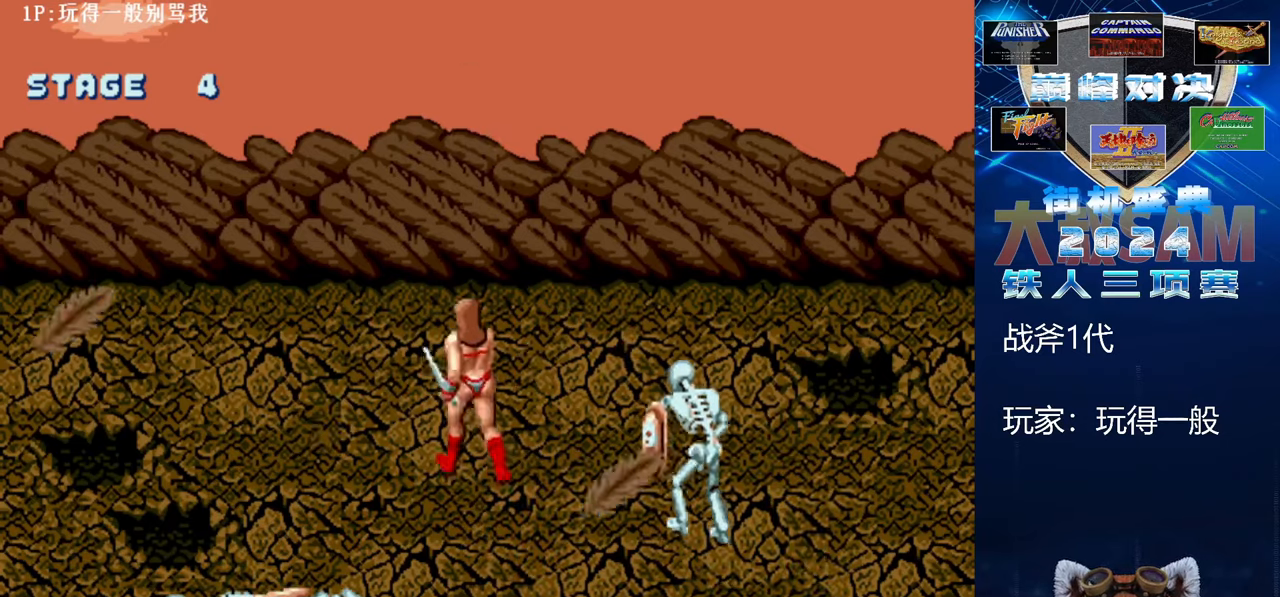
{"buttons": [], "left_stick": "down-left", "events": [[100, "left_stick", "up-left"], [233, "left_stick", "left"], [333, "left_stick", "down-left"]]}
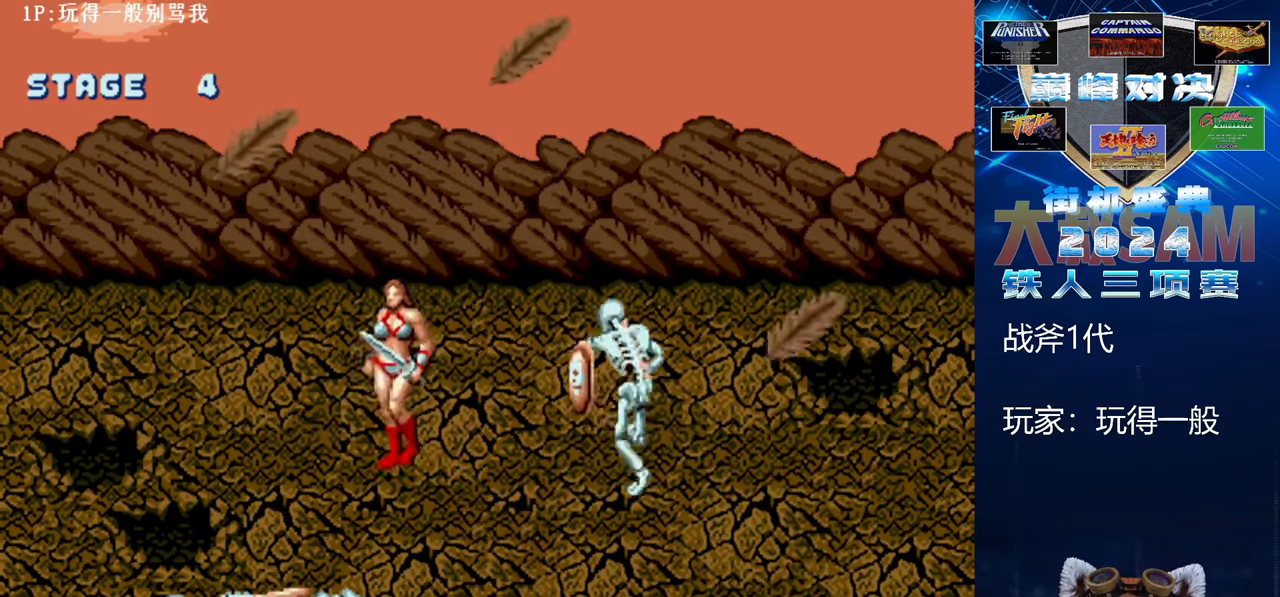
{"buttons": [], "left_stick": "down-right", "events": [[267, "left_stick", "down-right"]]}
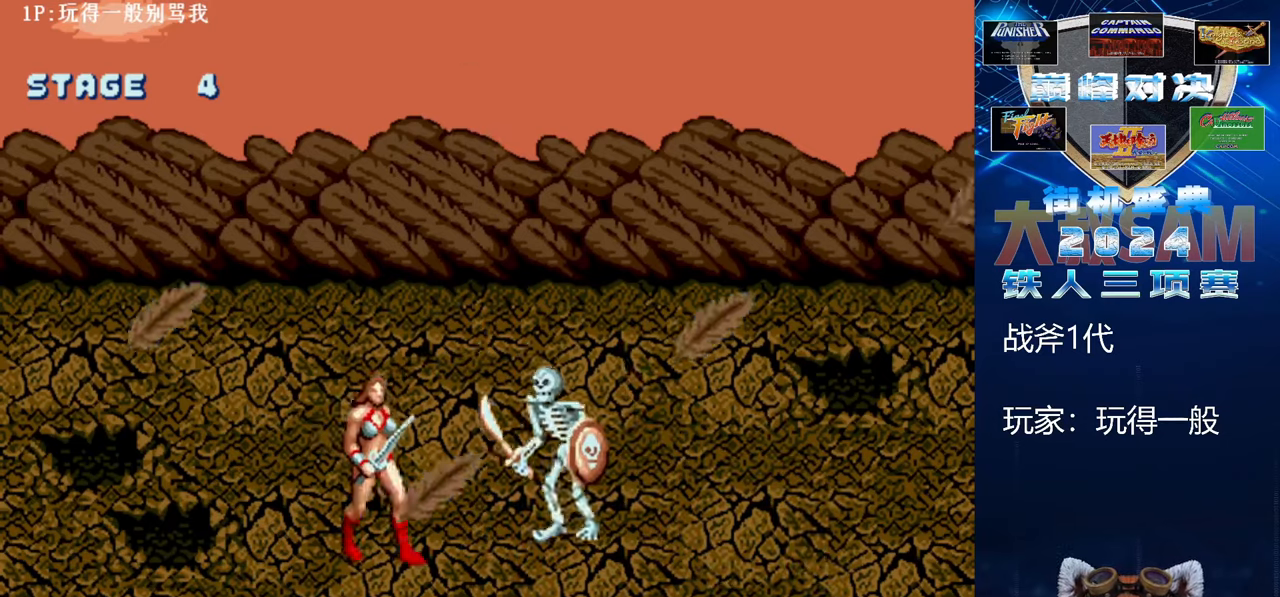
{"buttons": [], "left_stick": "up-left", "events": [[67, "left_stick", "left"], [167, "left_stick", "up-left"]]}
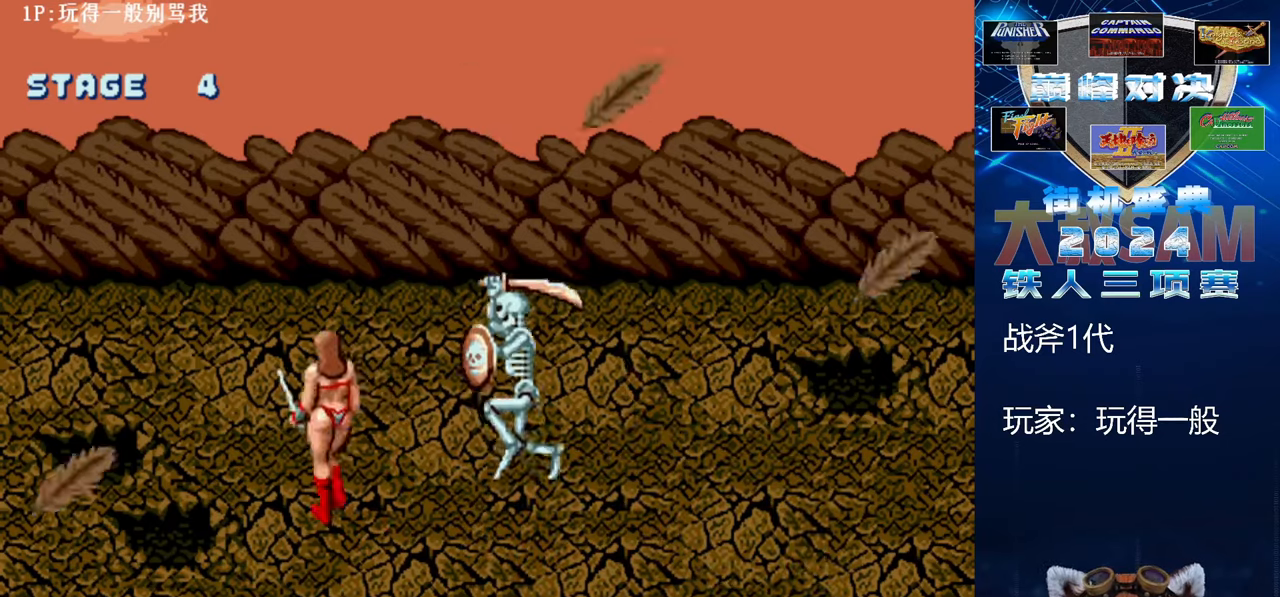
{"buttons": [], "left_stick": "up-right", "events": [[33, "left_stick", "up-right"]]}
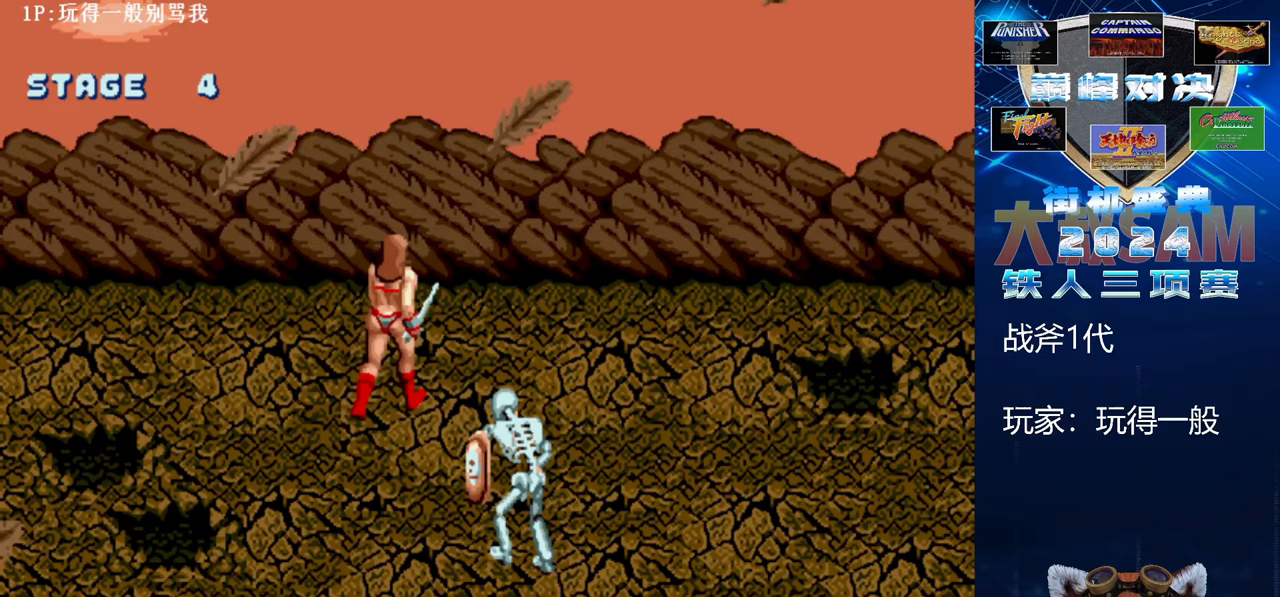
{"buttons": [], "left_stick": "down-left", "events": [[267, "left_stick", "left"], [367, "left_stick", "down-left"]]}
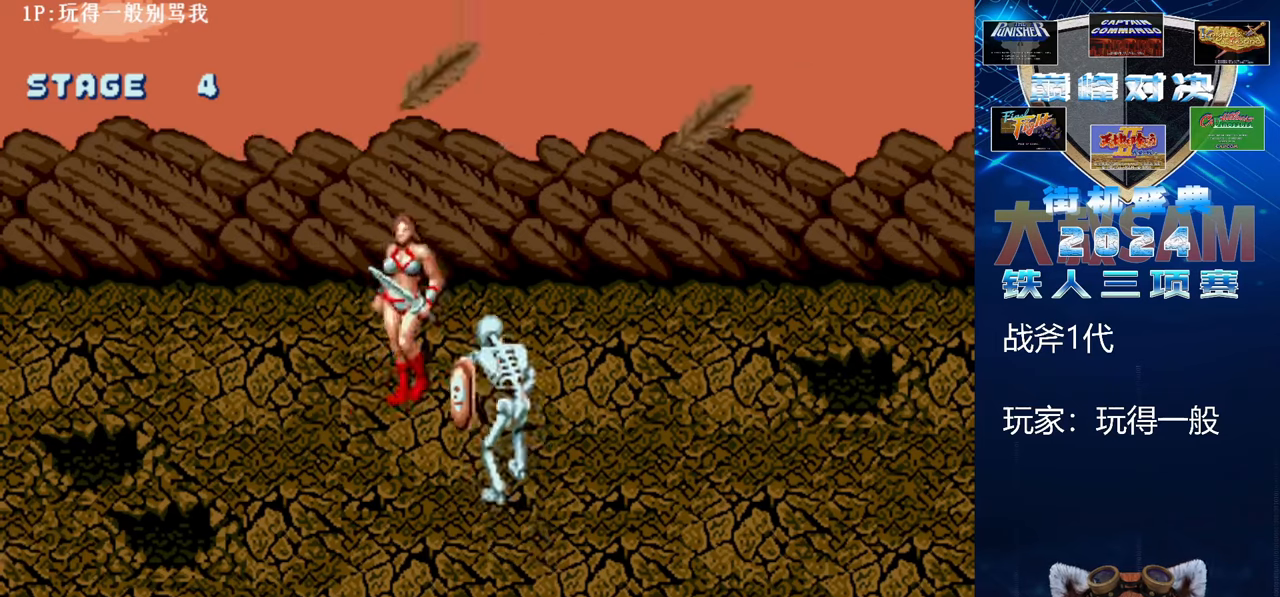
{"buttons": [], "left_stick": "down-right", "events": [[100, "left_stick", "down-right"]]}
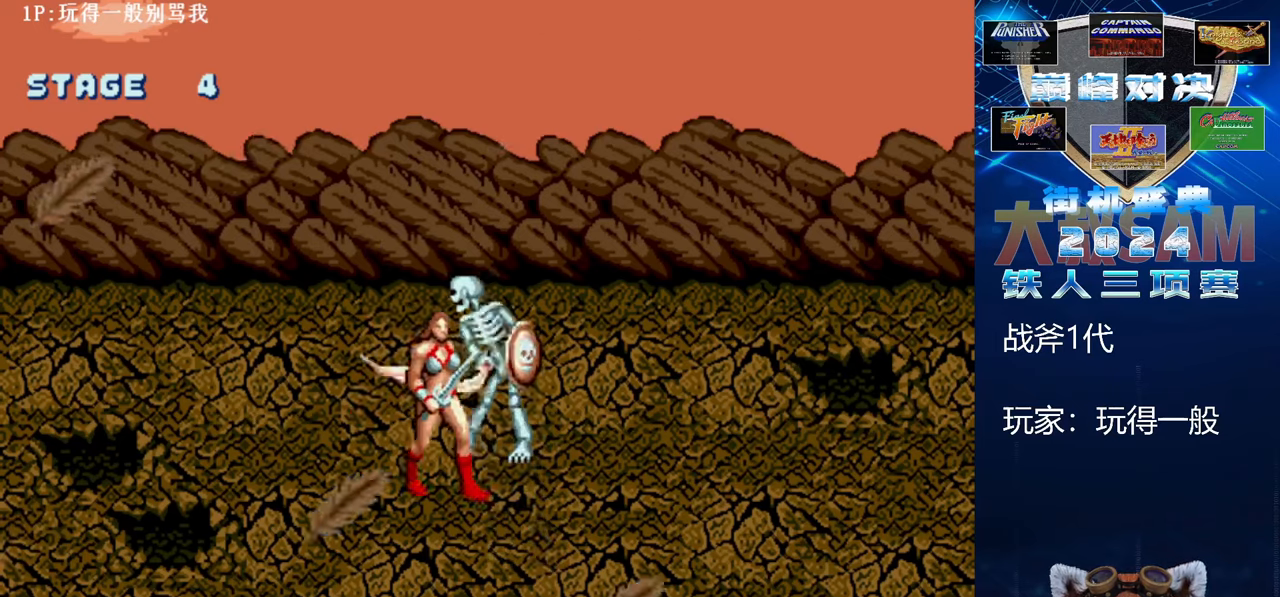
{"buttons": [], "left_stick": "down", "events": [[367, "left_stick", "down"]]}
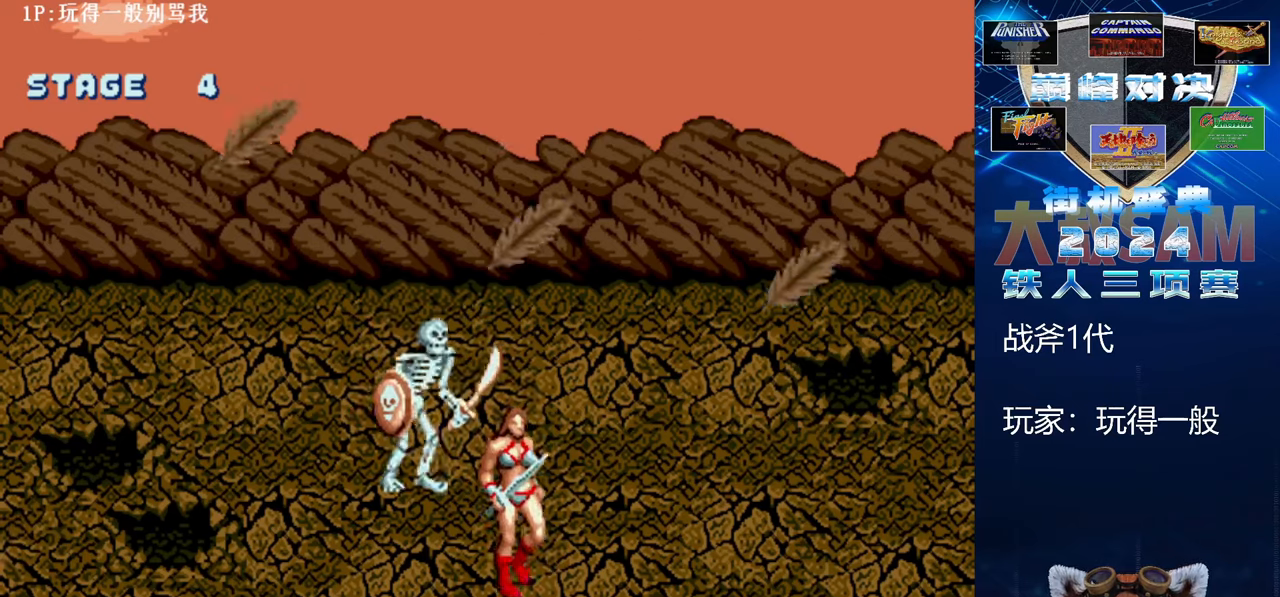
{"buttons": [], "left_stick": "right", "events": [[300, "left_stick", "center"], [500, "left_stick", "right"]]}
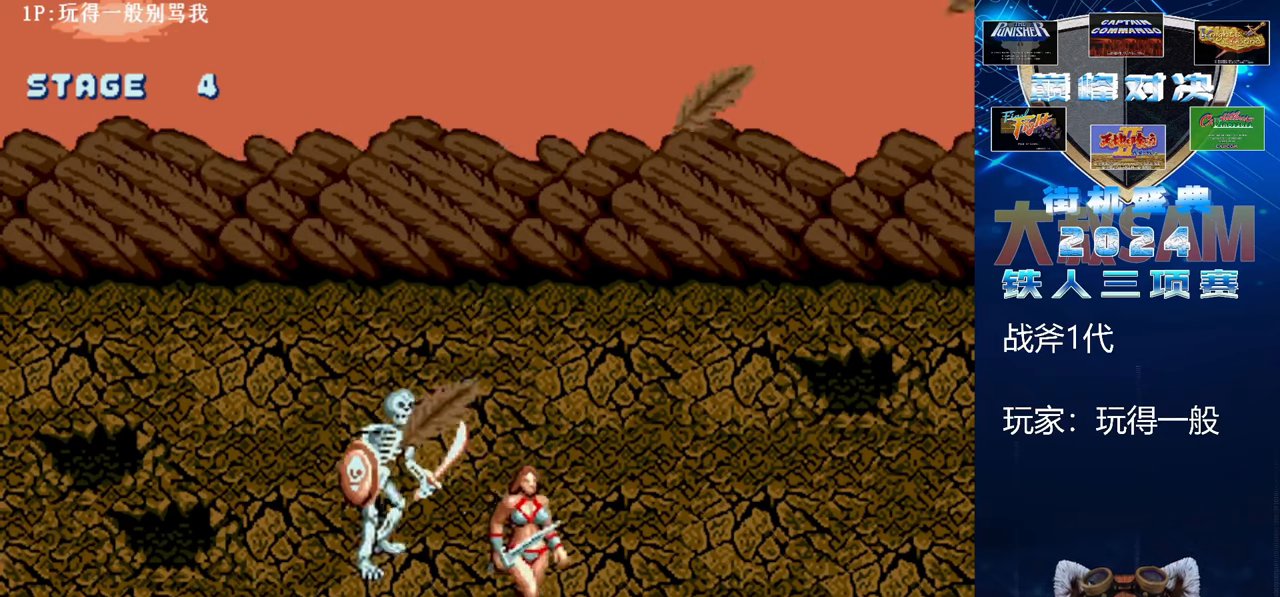
{"buttons": [], "left_stick": "left", "events": [[233, "C", "down"], [267, "left_stick", "center"], [433, "C", "up"], [500, "left_stick", "left"]]}
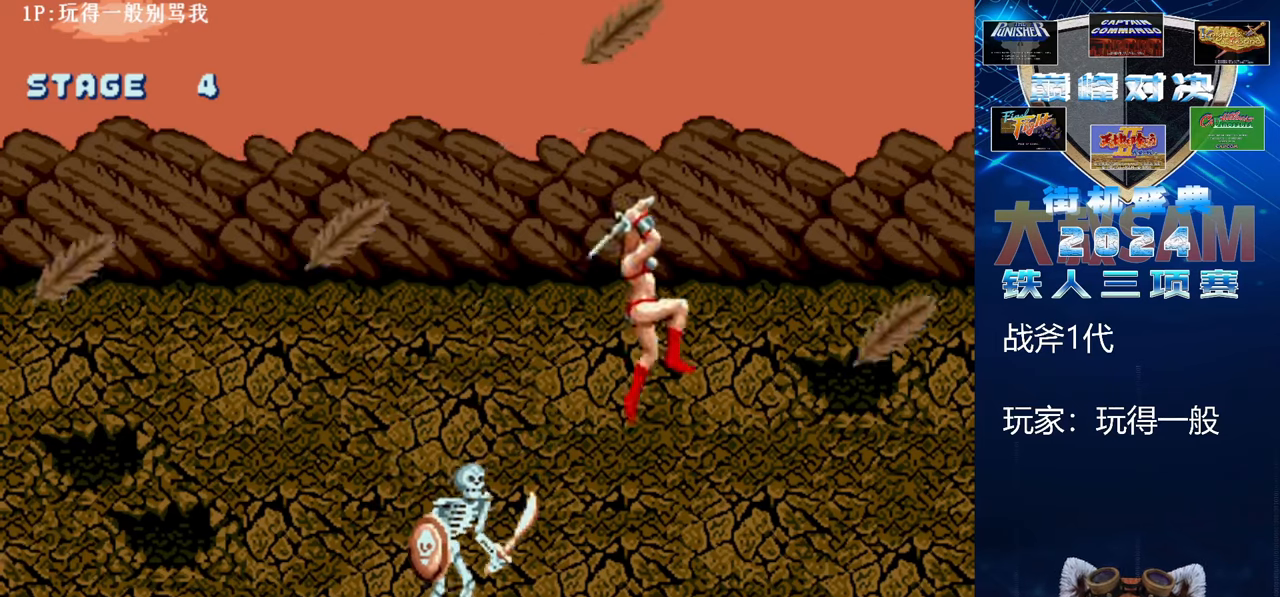
{"buttons": ["B", "E"], "left_stick": "left", "events": [[100, "B", "down"], [100, "E", "down"]]}
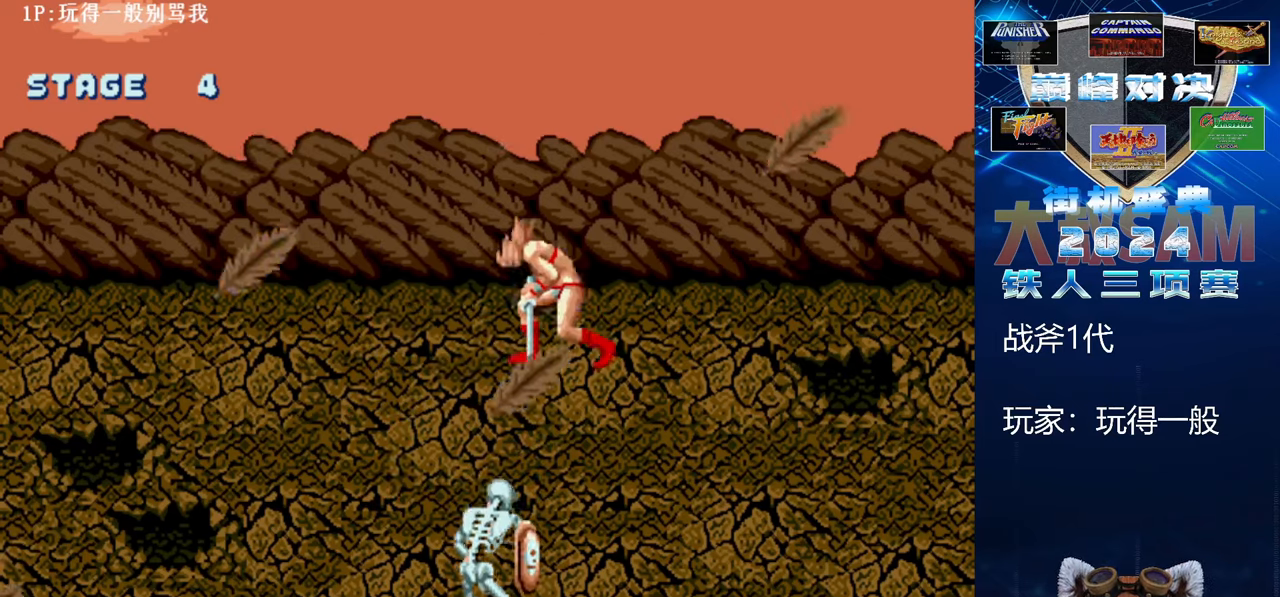
{"buttons": [], "left_stick": "left", "events": [[433, "B", "up"], [433, "E", "up"]]}
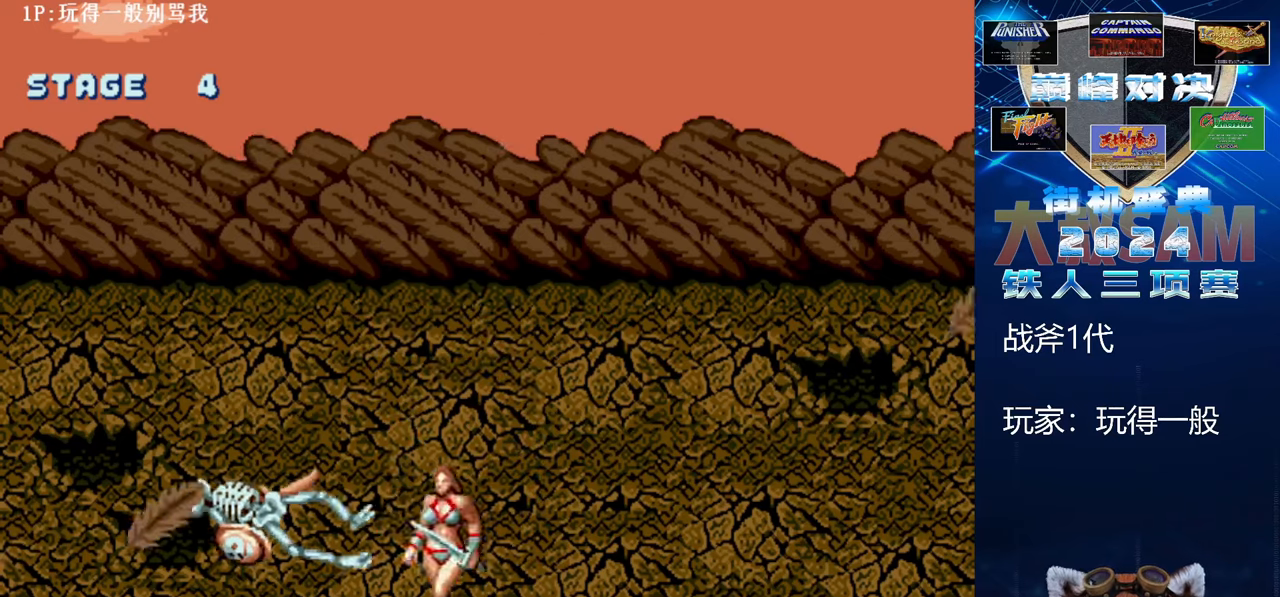
{"buttons": [], "left_stick": "up", "events": [[100, "left_stick", "up"]]}
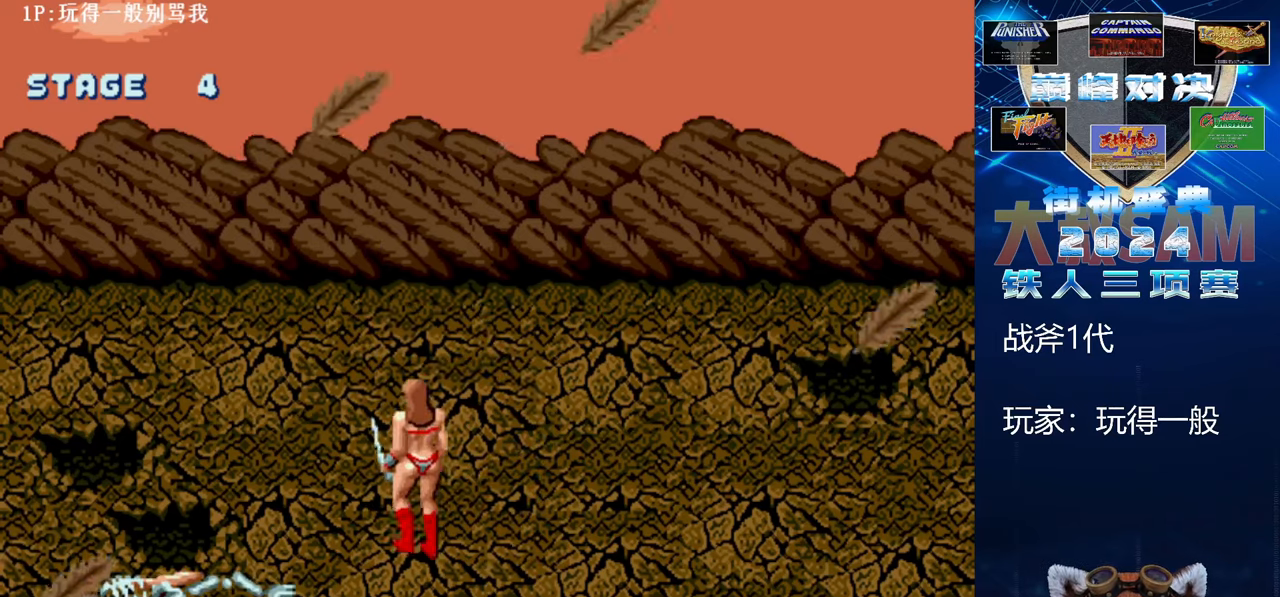
{"buttons": [], "left_stick": "up", "events": []}
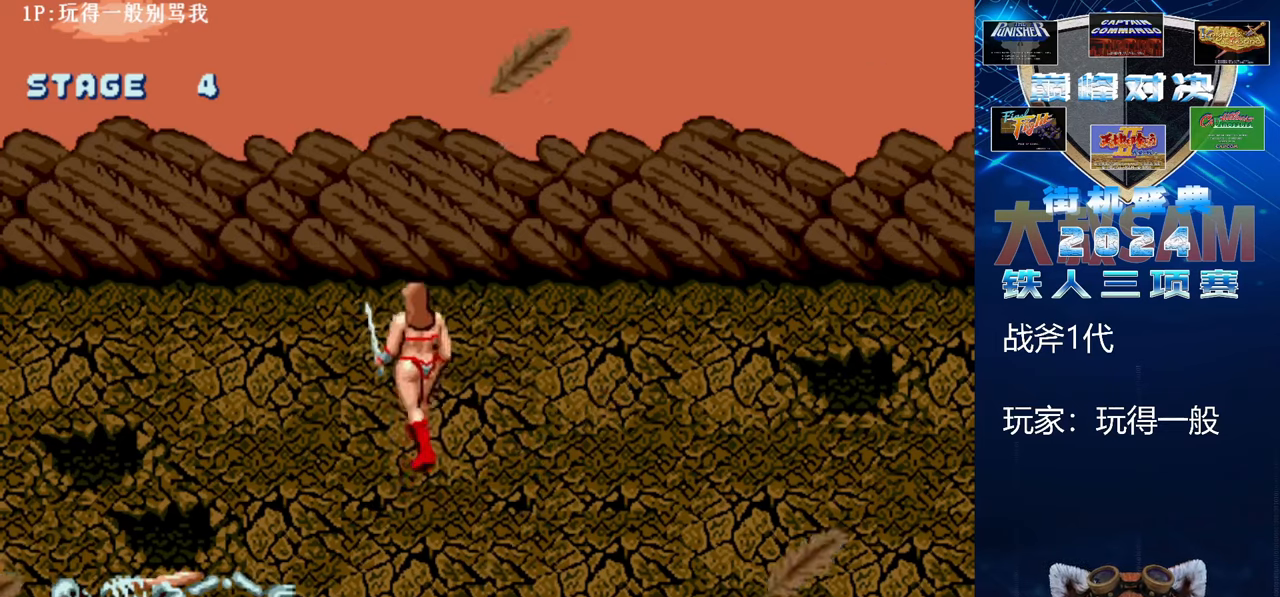
{"buttons": [], "left_stick": "up", "events": []}
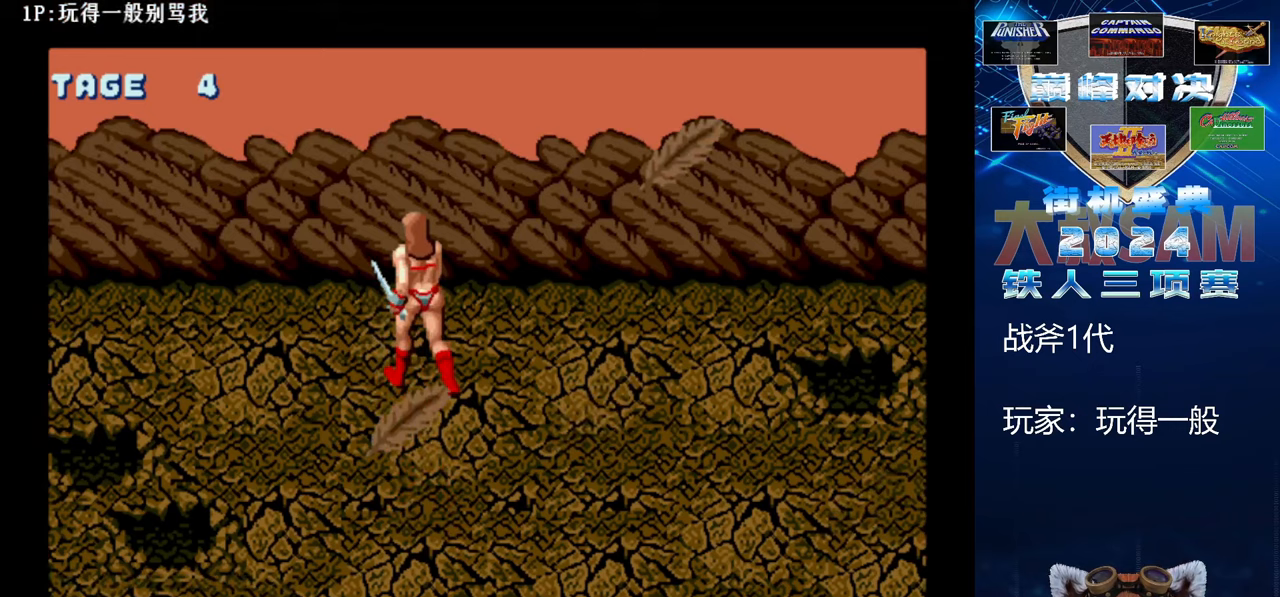
{"buttons": [], "left_stick": "center", "events": [[300, "left_stick", "center"]]}
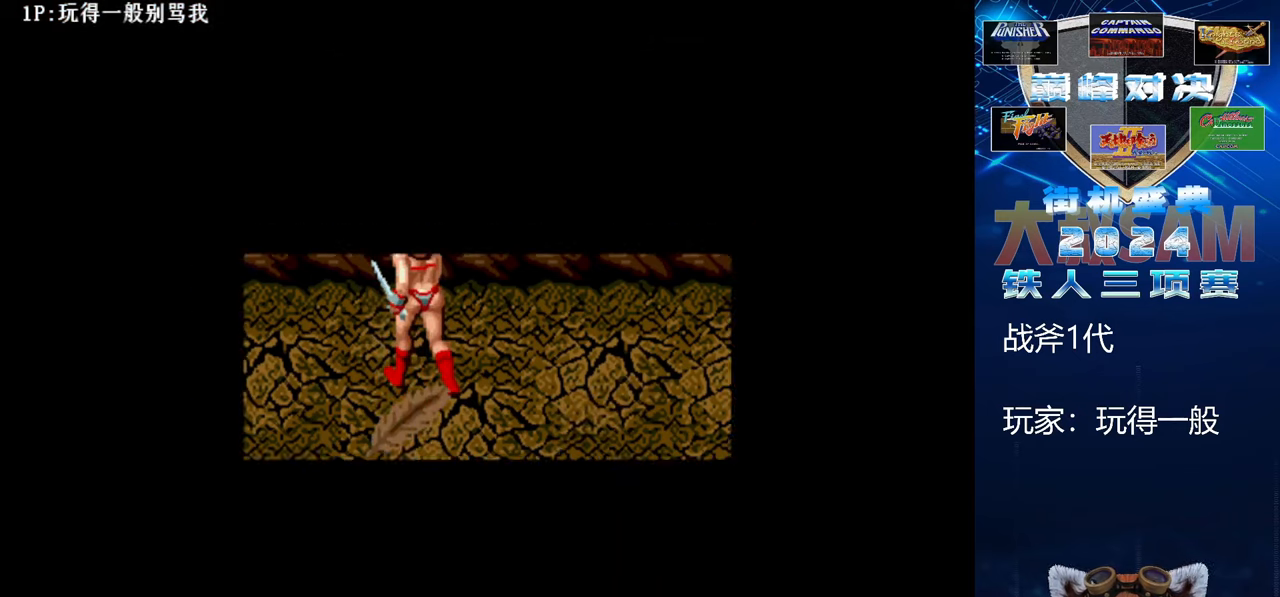
{"buttons": [], "left_stick": "center", "events": []}
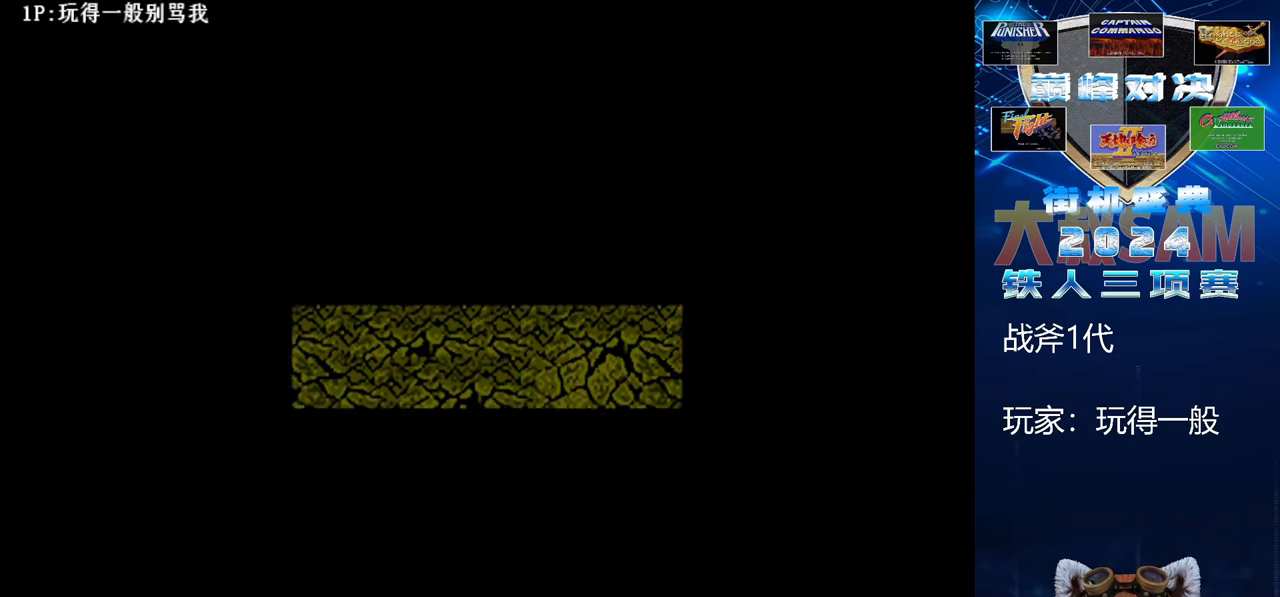
{"buttons": [], "left_stick": "center", "events": []}
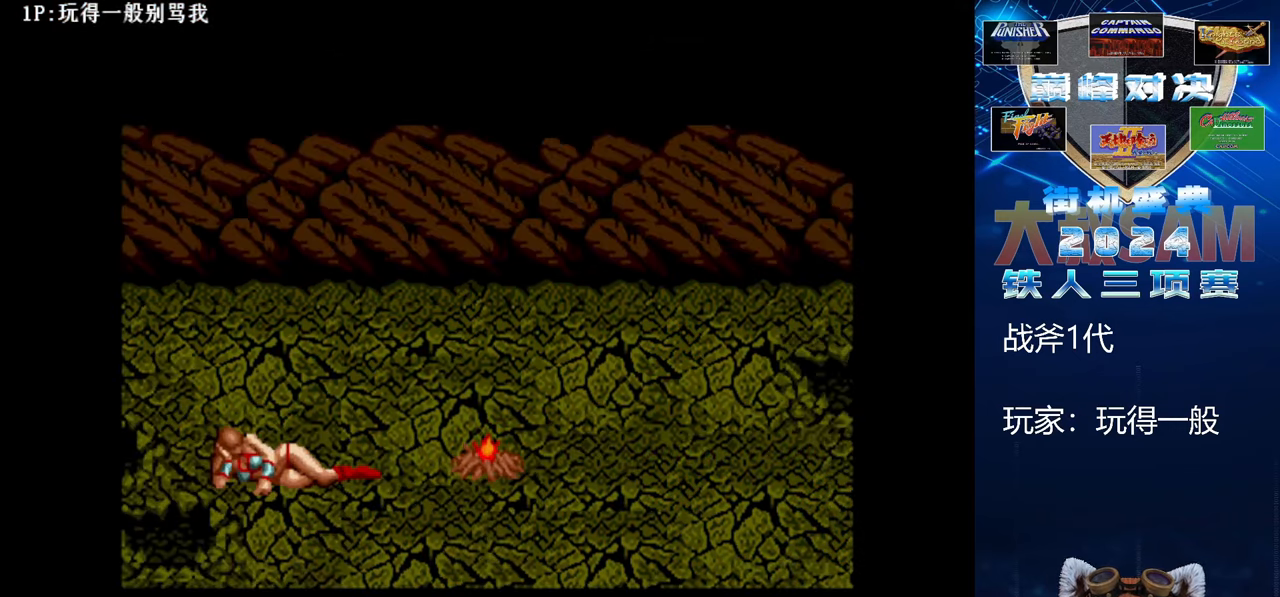
{"buttons": [], "left_stick": "center", "events": []}
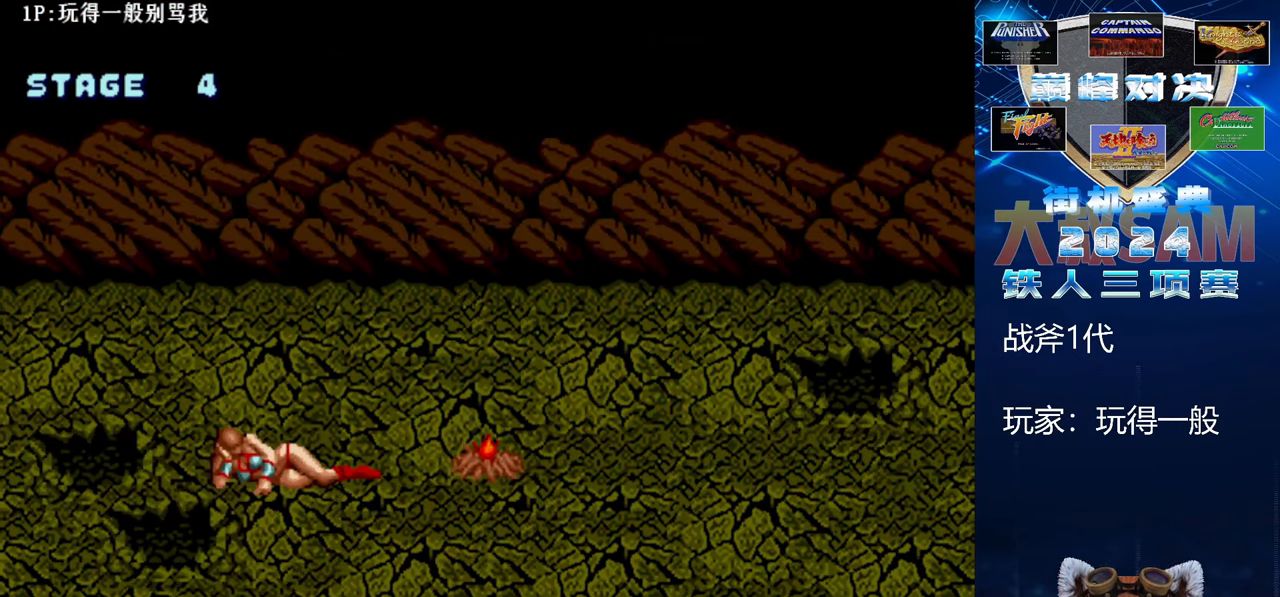
{"buttons": [], "left_stick": "center", "events": []}
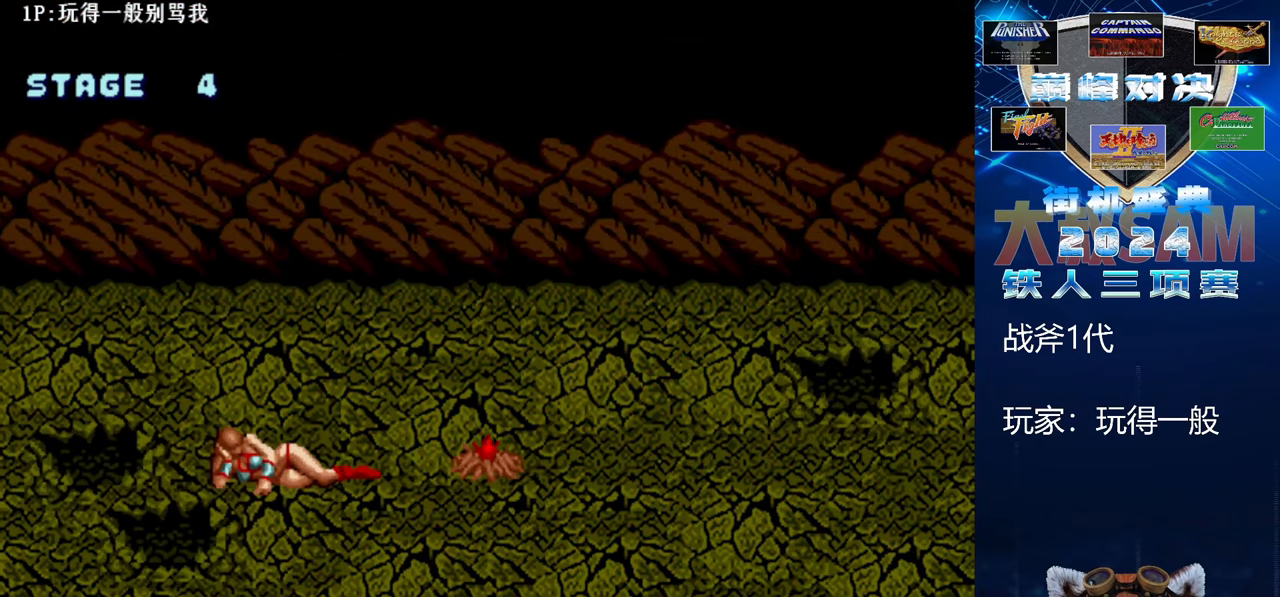
{"buttons": [], "left_stick": "center", "events": []}
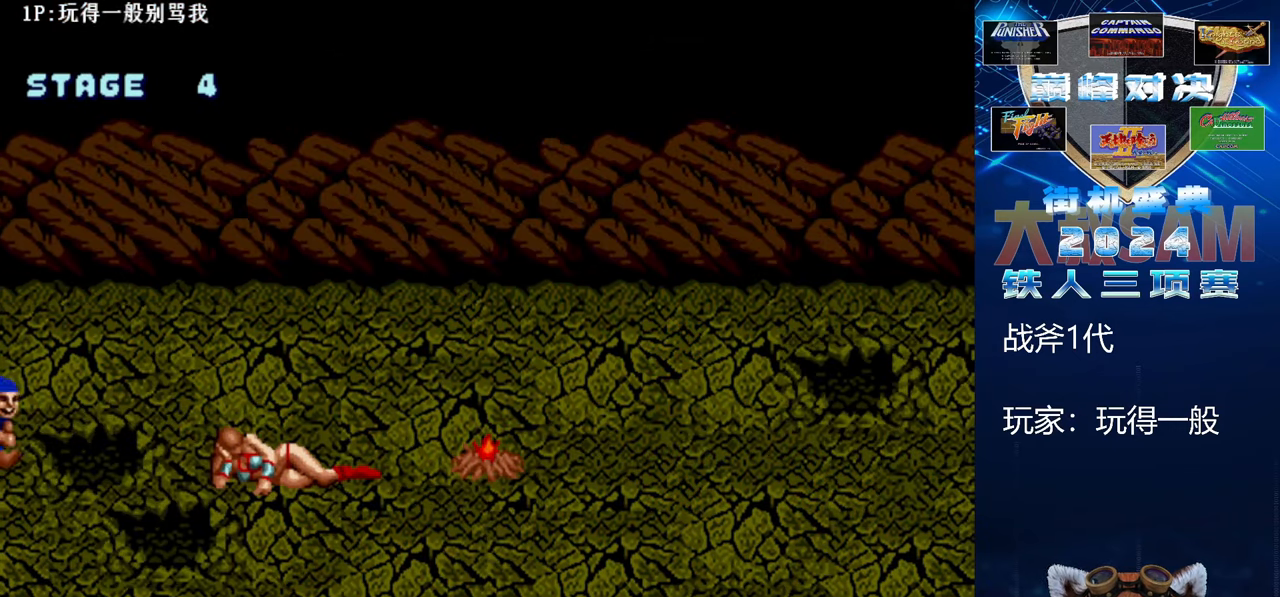
{"buttons": [], "left_stick": "center", "events": []}
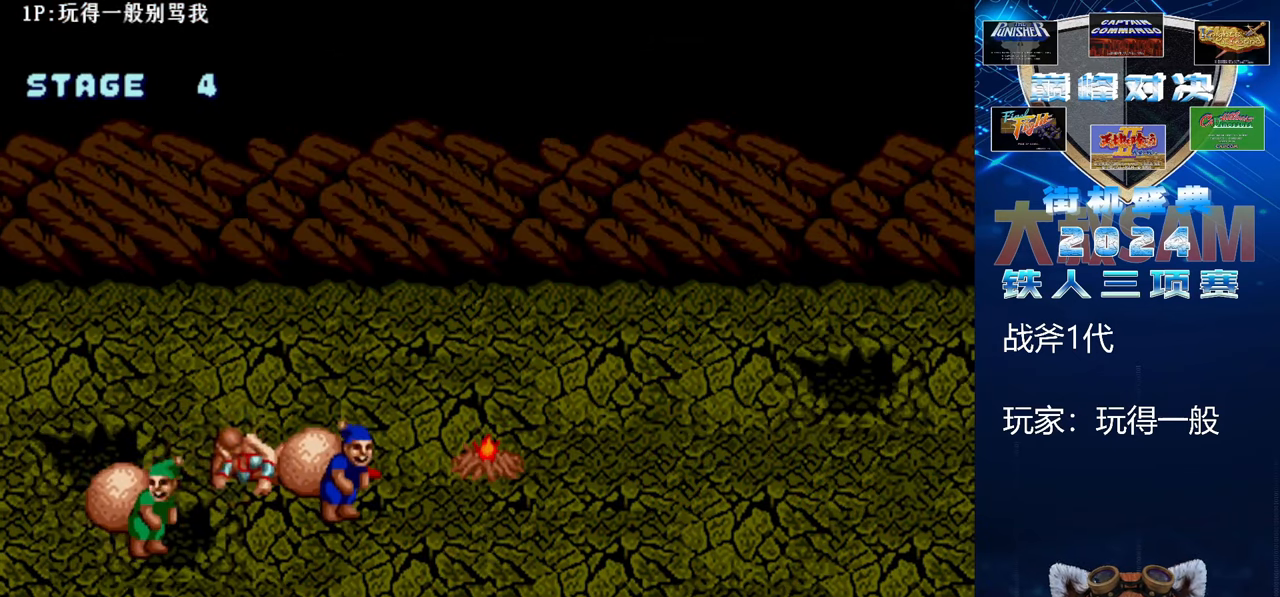
{"buttons": [], "left_stick": "center", "events": []}
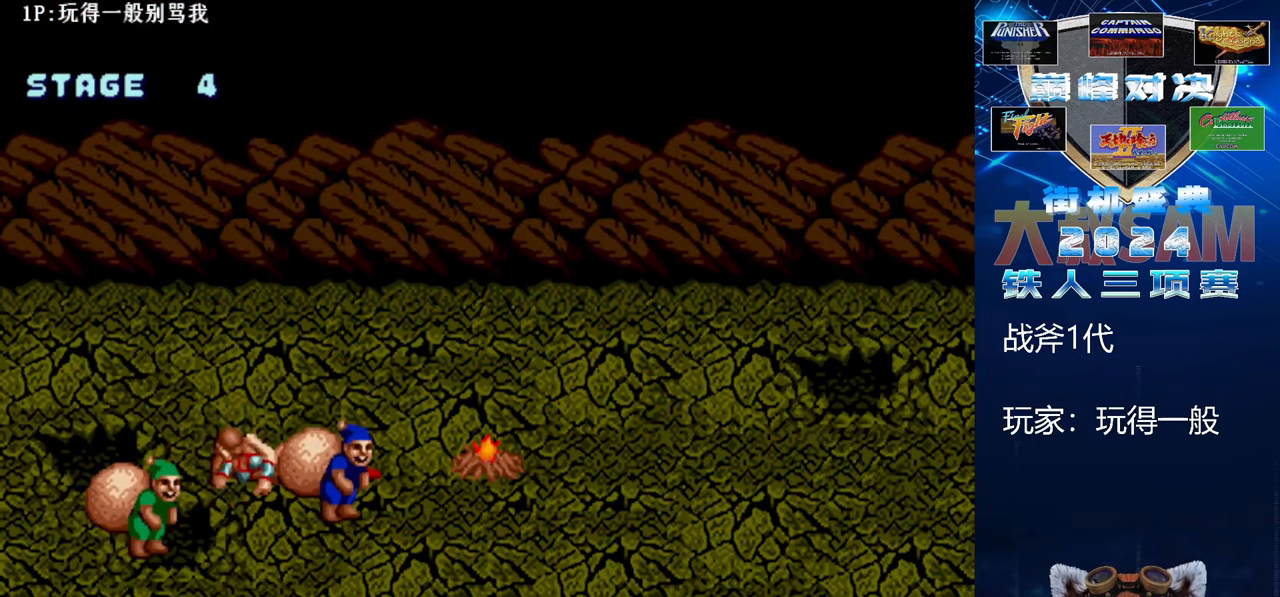
{"buttons": [], "left_stick": "center", "events": []}
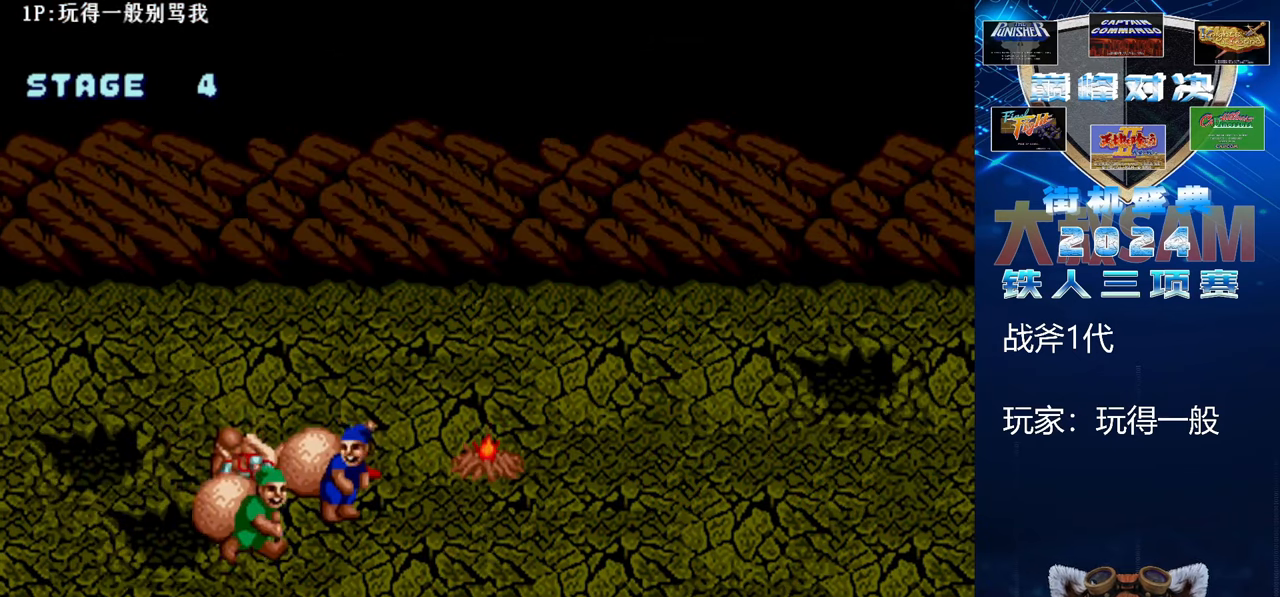
{"buttons": [], "left_stick": "center", "events": []}
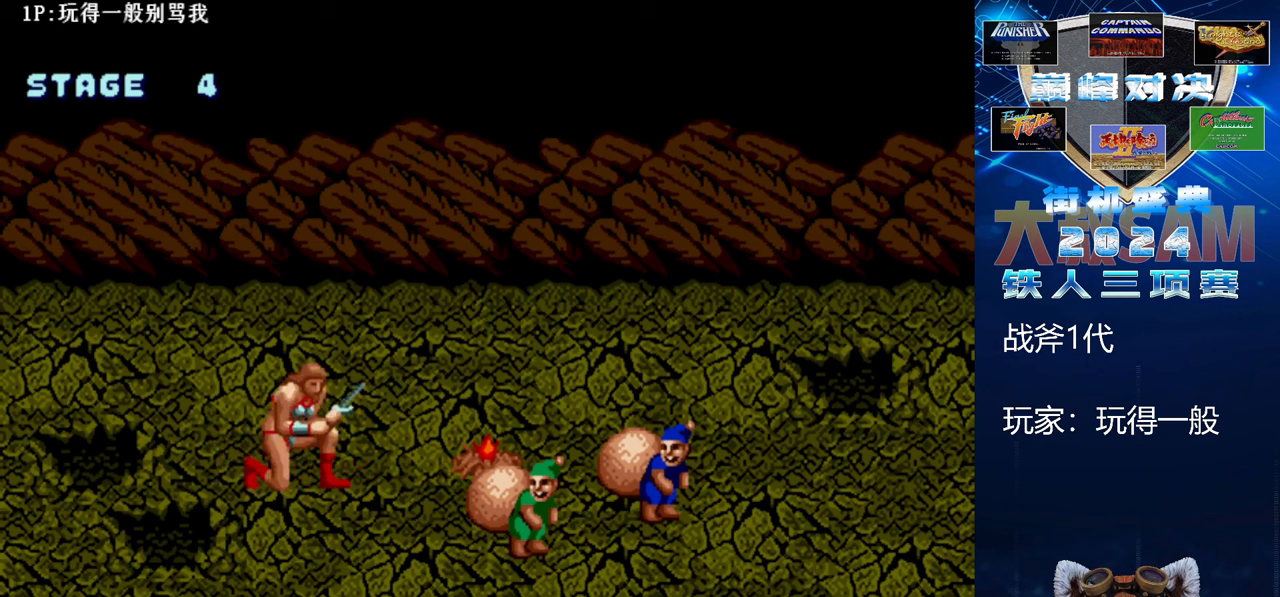
{"buttons": [], "left_stick": "center", "events": []}
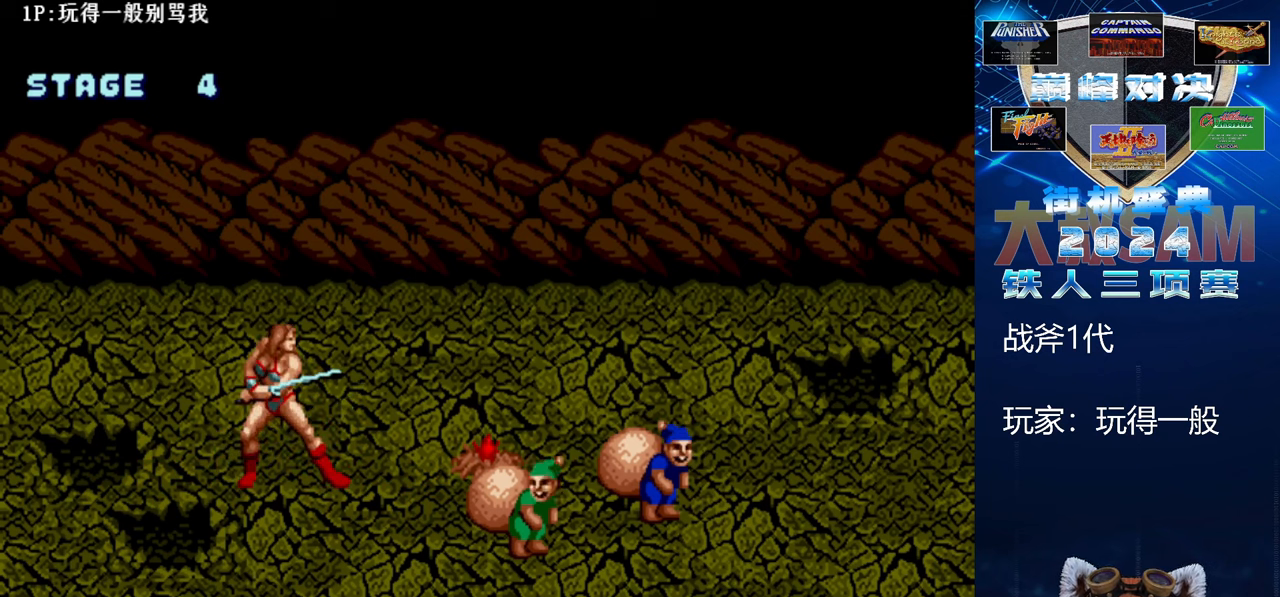
{"buttons": [], "left_stick": "right", "events": [[300, "left_stick", "right"]]}